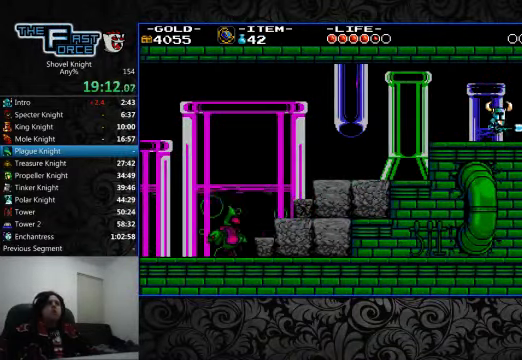
Gameplay with a controller (PlayStation layout); each line is a JSON object with the inputs held at the frame after it (dt_ms = milliseconds from this image to that frame). "events" lists button and stick changes between this image and that frame as [ms after this image, input, new state], when the widget could be followed in between. Not read: L1 L2 L3 R1 R2 R3.
{"dt_ms": 500, "buttons": ["DPAD_RIGHT"], "left_stick": "center", "right_stick": "center", "events": []}
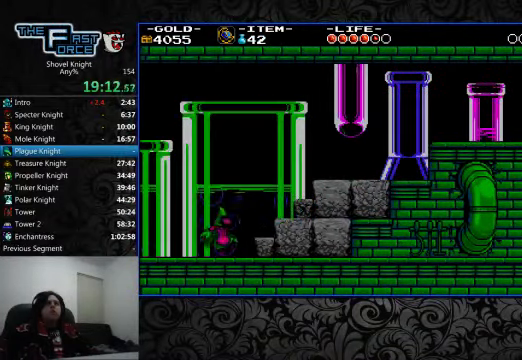
{"dt_ms": 500, "buttons": [], "left_stick": "center", "right_stick": "center", "events": [[400, "DPAD_RIGHT", "up"]]}
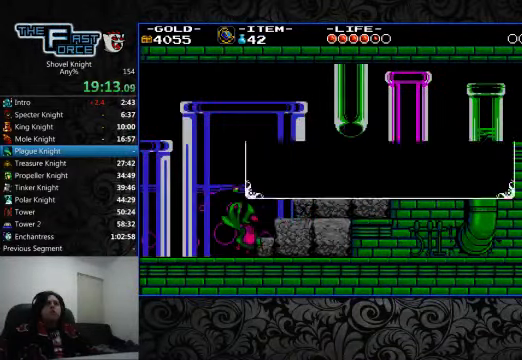
{"dt_ms": 500, "buttons": [], "left_stick": "center", "right_stick": "center", "events": []}
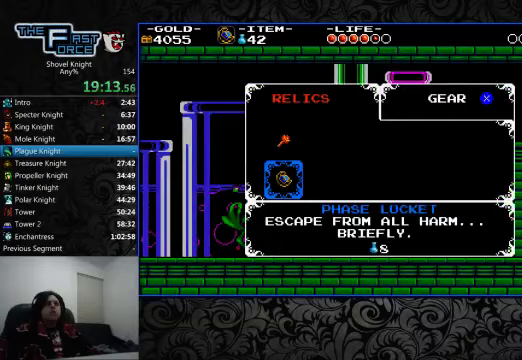
{"dt_ms": 500, "buttons": ["DPAD_RIGHT"], "left_stick": "center", "right_stick": "center", "events": [[33, "DPAD_UP", "down"], [167, "DPAD_UP", "up"], [233, "CROSS", "down"], [267, "DPAD_RIGHT", "down"], [300, "CROSS", "up"]]}
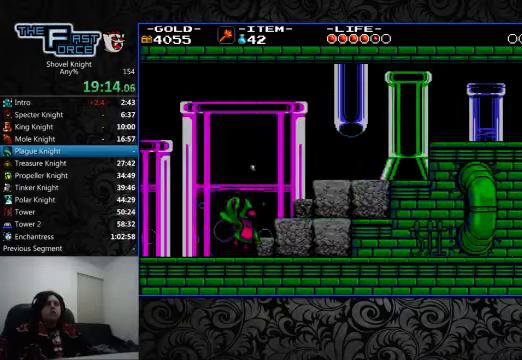
{"dt_ms": 500, "buttons": ["DPAD_RIGHT"], "left_stick": "center", "right_stick": "center", "events": []}
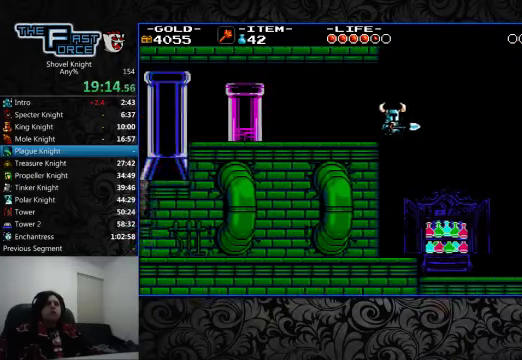
{"dt_ms": 500, "buttons": ["DPAD_RIGHT"], "left_stick": "center", "right_stick": "center", "events": []}
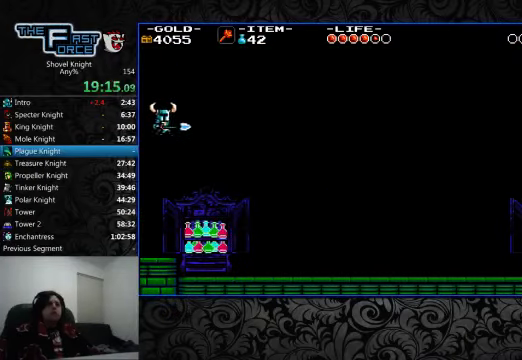
{"dt_ms": 500, "buttons": ["DPAD_RIGHT"], "left_stick": "center", "right_stick": "center", "events": []}
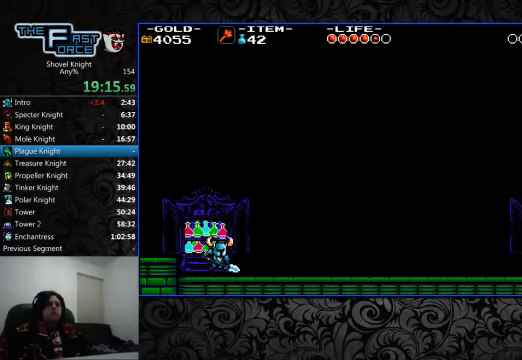
{"dt_ms": 500, "buttons": ["DPAD_RIGHT"], "left_stick": "center", "right_stick": "center", "events": []}
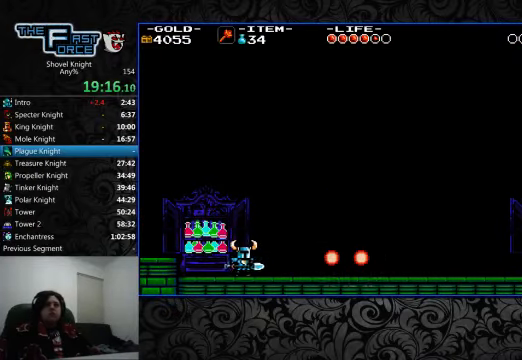
{"dt_ms": 500, "buttons": ["DPAD_RIGHT"], "left_stick": "center", "right_stick": "center", "events": []}
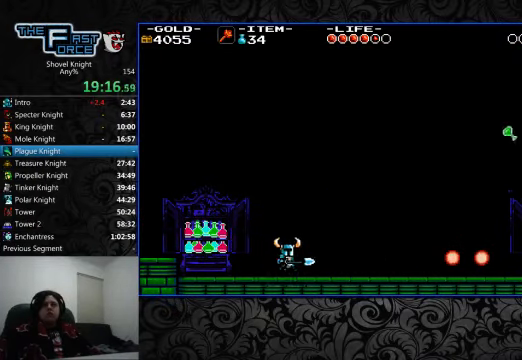
{"dt_ms": 500, "buttons": ["DPAD_RIGHT"], "left_stick": "center", "right_stick": "center", "events": []}
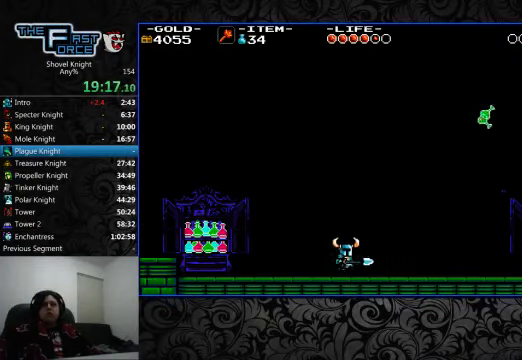
{"dt_ms": 500, "buttons": ["DPAD_RIGHT"], "left_stick": "center", "right_stick": "center", "events": []}
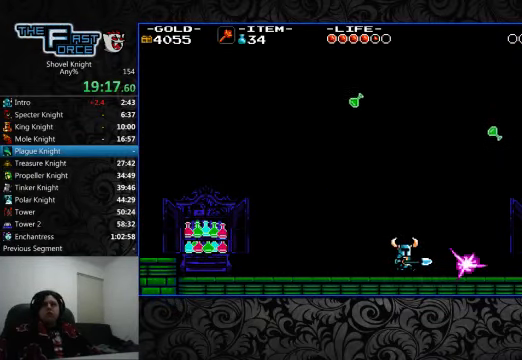
{"dt_ms": 500, "buttons": ["DPAD_RIGHT"], "left_stick": "center", "right_stick": "center", "events": []}
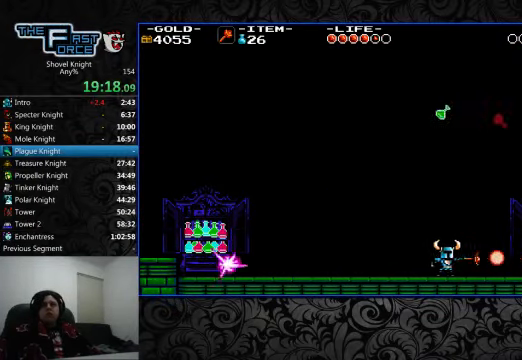
{"dt_ms": 500, "buttons": ["DPAD_RIGHT"], "left_stick": "center", "right_stick": "center", "events": []}
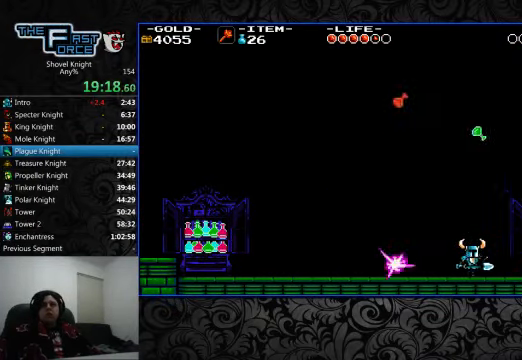
{"dt_ms": 1000, "buttons": ["DPAD_RIGHT"], "left_stick": "center", "right_stick": "center"}
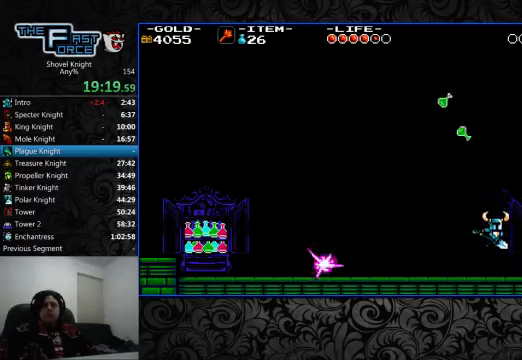
{"dt_ms": 500, "buttons": [], "left_stick": "center", "right_stick": "center", "events": [[33, "CROSS", "down"], [33, "SQUARE", "down"], [66, "DPAD_RIGHT", "up"], [100, "CROSS", "up"], [100, "SQUARE", "up"], [133, "DPAD_RIGHT", "down"], [166, "CROSS", "down"], [166, "SQUARE", "down"], [233, "CROSS", "up"], [233, "DPAD_RIGHT", "up"], [233, "SQUARE", "up"], [266, "DPAD_RIGHT", "down"], [300, "CROSS", "down"], [300, "SQUARE", "down"], [366, "CROSS", "up"], [366, "DPAD_RIGHT", "up"], [366, "SQUARE", "up"], [400, "CROSS", "down"], [400, "SQUARE", "down"], [433, "DPAD_RIGHT", "down"], [466, "CROSS", "up"], [466, "SQUARE", "up"], [500, "DPAD_RIGHT", "up"]]}
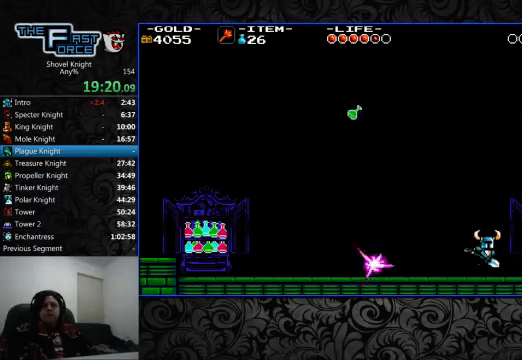
{"dt_ms": 500, "buttons": ["CROSS", "SQUARE"], "left_stick": "center", "right_stick": "center", "events": [[66, "CROSS", "down"], [66, "DPAD_RIGHT", "down"], [66, "SQUARE", "down"], [133, "CROSS", "up"], [133, "SQUARE", "up"], [166, "DPAD_RIGHT", "up"], [200, "CROSS", "down"], [233, "DPAD_RIGHT", "down"], [266, "CROSS", "up"], [300, "DPAD_RIGHT", "up"], [333, "CROSS", "down"], [333, "SQUARE", "down"], [366, "DPAD_RIGHT", "down"], [400, "CROSS", "up"], [400, "SQUARE", "up"], [466, "CROSS", "down"], [466, "DPAD_RIGHT", "up"], [500, "SQUARE", "down"]]}
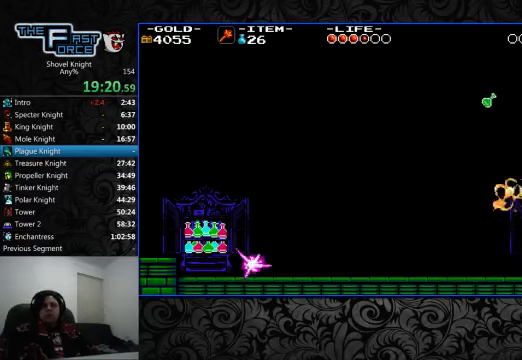
{"dt_ms": 500, "buttons": ["DPAD_RIGHT"], "left_stick": "center", "right_stick": "center", "events": [[33, "DPAD_RIGHT", "down"], [33, "SQUARE", "up"], [66, "CROSS", "up"], [133, "CROSS", "down"], [133, "DPAD_RIGHT", "up"], [133, "SQUARE", "down"], [166, "DPAD_RIGHT", "down"], [166, "SQUARE", "up"], [200, "CROSS", "up"], [266, "CROSS", "down"], [266, "SQUARE", "down"], [333, "CROSS", "up"], [333, "SQUARE", "up"], [433, "CROSS", "down"], [433, "SQUARE", "down"], [500, "CROSS", "up"], [500, "SQUARE", "up"]]}
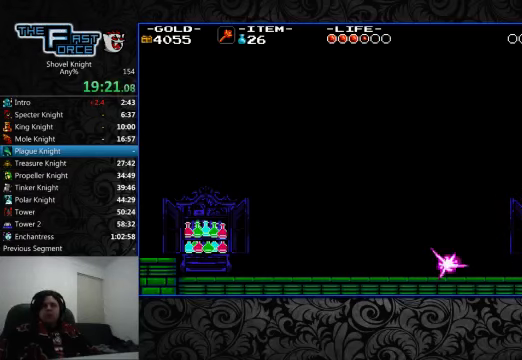
{"dt_ms": 500, "buttons": ["CROSS", "SQUARE"], "left_stick": "center", "right_stick": "center", "events": [[66, "CROSS", "down"], [66, "SQUARE", "down"], [133, "CROSS", "up"], [133, "SQUARE", "up"], [200, "CROSS", "down"], [200, "SQUARE", "down"], [266, "CROSS", "up"], [266, "SQUARE", "up"], [366, "CROSS", "down"], [366, "SQUARE", "down"], [433, "CROSS", "up"], [433, "DPAD_RIGHT", "up"], [433, "SQUARE", "up"], [500, "CROSS", "down"], [500, "SQUARE", "down"]]}
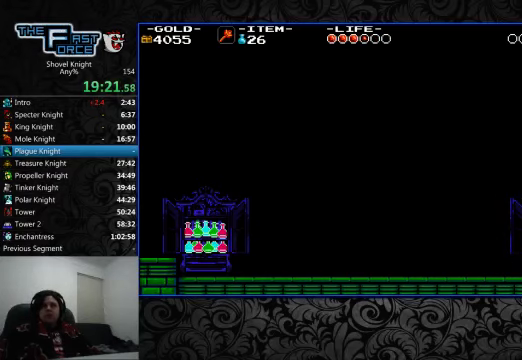
{"dt_ms": 1000, "buttons": [], "left_stick": "center", "right_stick": "center"}
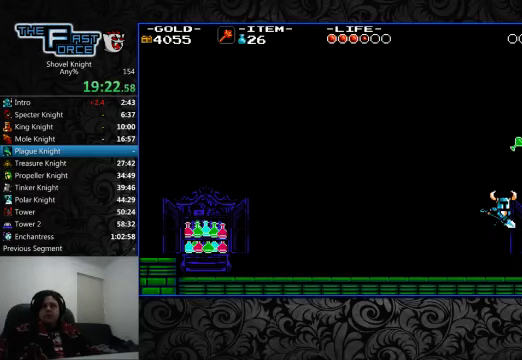
{"dt_ms": 500, "buttons": ["SQUARE"], "left_stick": "center", "right_stick": "center", "events": [[66, "DPAD_RIGHT", "down"], [66, "SQUARE", "down"], [133, "SQUARE", "up"], [166, "DPAD_RIGHT", "up"], [200, "CROSS", "down"], [200, "SQUARE", "down"], [233, "DPAD_RIGHT", "down"], [300, "CROSS", "up"], [300, "SQUARE", "up"], [333, "DPAD_RIGHT", "up"], [366, "CROSS", "down"], [366, "SQUARE", "down"], [433, "CROSS", "up"], [433, "SQUARE", "up"], [500, "SQUARE", "down"]]}
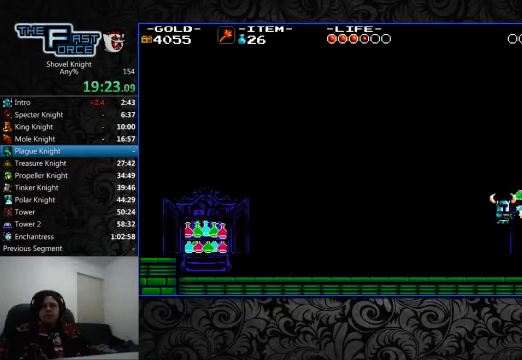
{"dt_ms": 500, "buttons": ["CROSS", "SQUARE", "DPAD_RIGHT"], "left_stick": "center", "right_stick": "center", "events": [[33, "CROSS", "down"], [33, "DPAD_RIGHT", "down"], [100, "CROSS", "up"], [100, "DPAD_RIGHT", "up"], [100, "SQUARE", "up"], [133, "CROSS", "down"], [166, "SQUARE", "down"], [200, "DPAD_RIGHT", "down"], [233, "CROSS", "up"], [233, "SQUARE", "up"], [266, "DPAD_RIGHT", "up"], [300, "CROSS", "down"], [300, "SQUARE", "down"], [366, "DPAD_RIGHT", "down"], [400, "CROSS", "up"], [400, "SQUARE", "up"], [466, "CROSS", "down"], [466, "DPAD_RIGHT", "up"], [466, "SQUARE", "down"], [500, "DPAD_RIGHT", "down"]]}
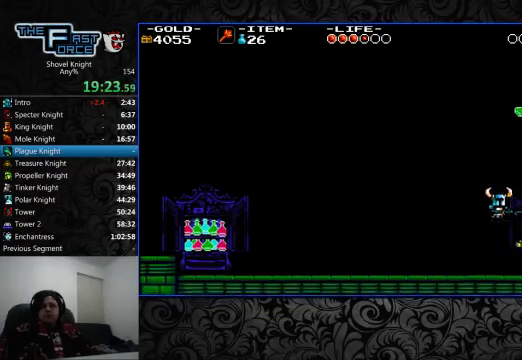
{"dt_ms": 500, "buttons": ["DPAD_LEFT"], "left_stick": "center", "right_stick": "center", "events": [[33, "CROSS", "up"], [33, "SQUARE", "up"], [100, "CROSS", "down"], [100, "DPAD_RIGHT", "up"], [100, "SQUARE", "down"], [200, "CROSS", "up"], [200, "DPAD_RIGHT", "down"], [200, "SQUARE", "up"], [266, "CROSS", "down"], [266, "DPAD_RIGHT", "up"], [266, "SQUARE", "down"], [333, "CROSS", "up"], [333, "SQUARE", "up"], [366, "CROSS", "down"], [366, "DPAD_LEFT", "down"], [400, "SQUARE", "down"], [466, "CROSS", "up"], [466, "SQUARE", "up"]]}
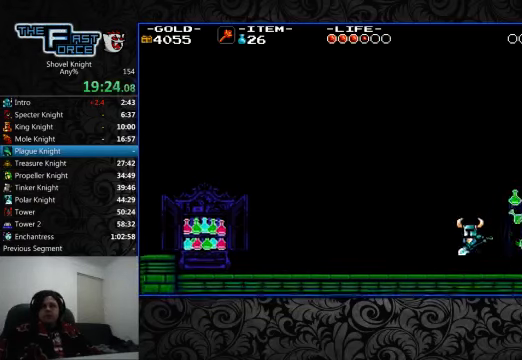
{"dt_ms": 500, "buttons": [], "left_stick": "center", "right_stick": "center", "events": [[33, "CROSS", "down"], [33, "SQUARE", "down"], [100, "DPAD_LEFT", "up"], [133, "CROSS", "up"], [133, "SQUARE", "up"]]}